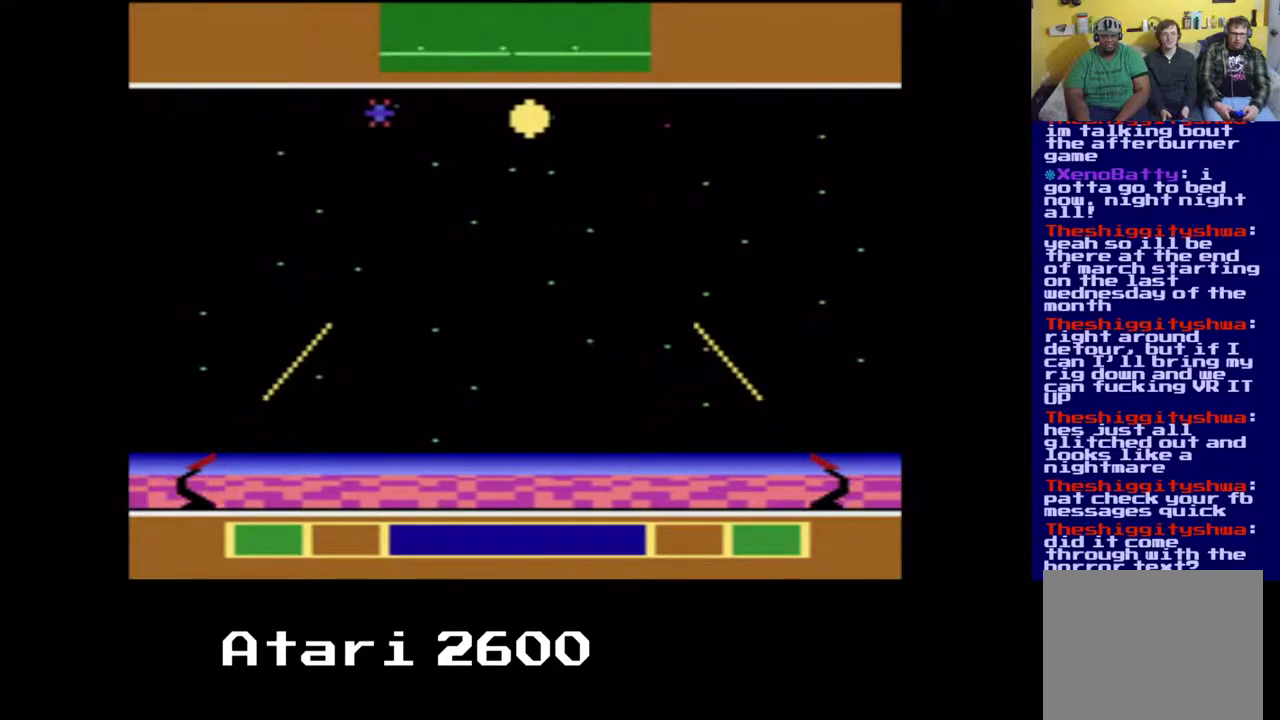
Gameplay with a controller (Xbox layout); each line is a JSON object with the inputs held at the frame after it. "events" lists button and stick changes between this image and that frame as [ms after this image, input, new state], when the widget could be followed in between. Not read: L3 R3.
{"buttons": ["DPAD_LEFT"], "left_stick": "center", "right_stick": "center", "events": []}
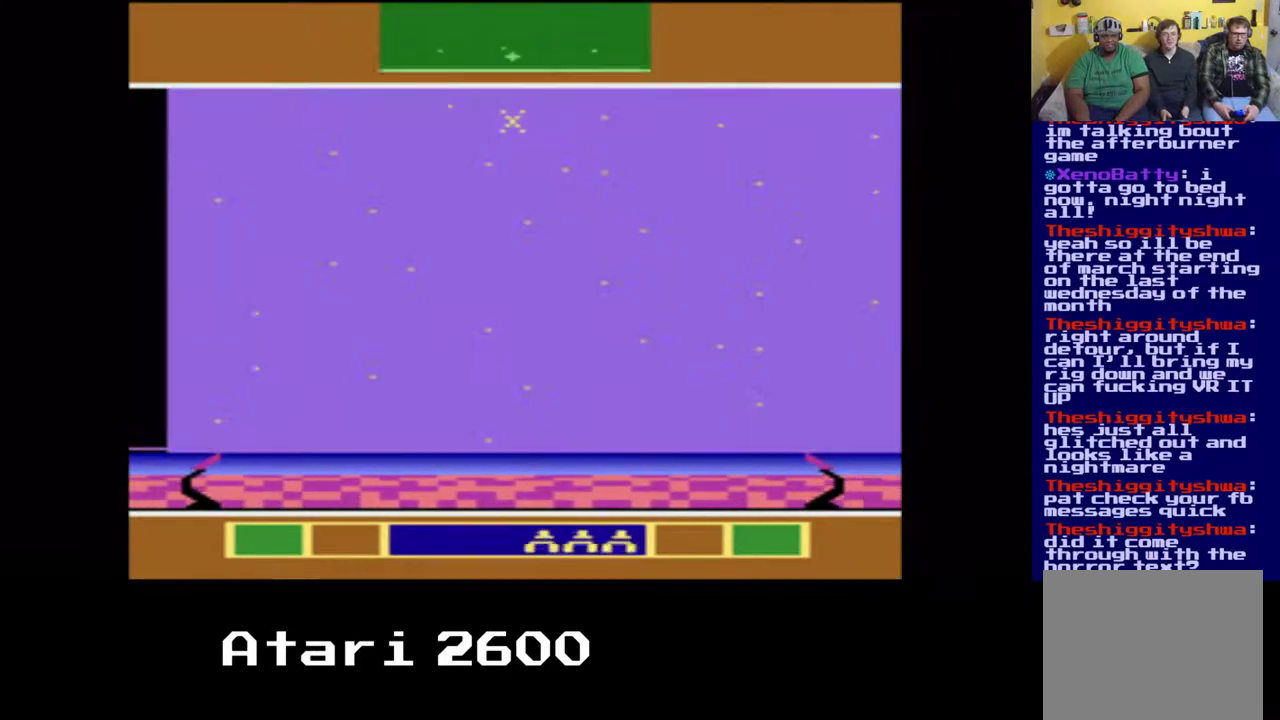
{"buttons": ["DPAD_LEFT"], "left_stick": "center", "right_stick": "center", "events": [[33, "DPAD_LEFT", "up"], [250, "DPAD_LEFT", "down"]]}
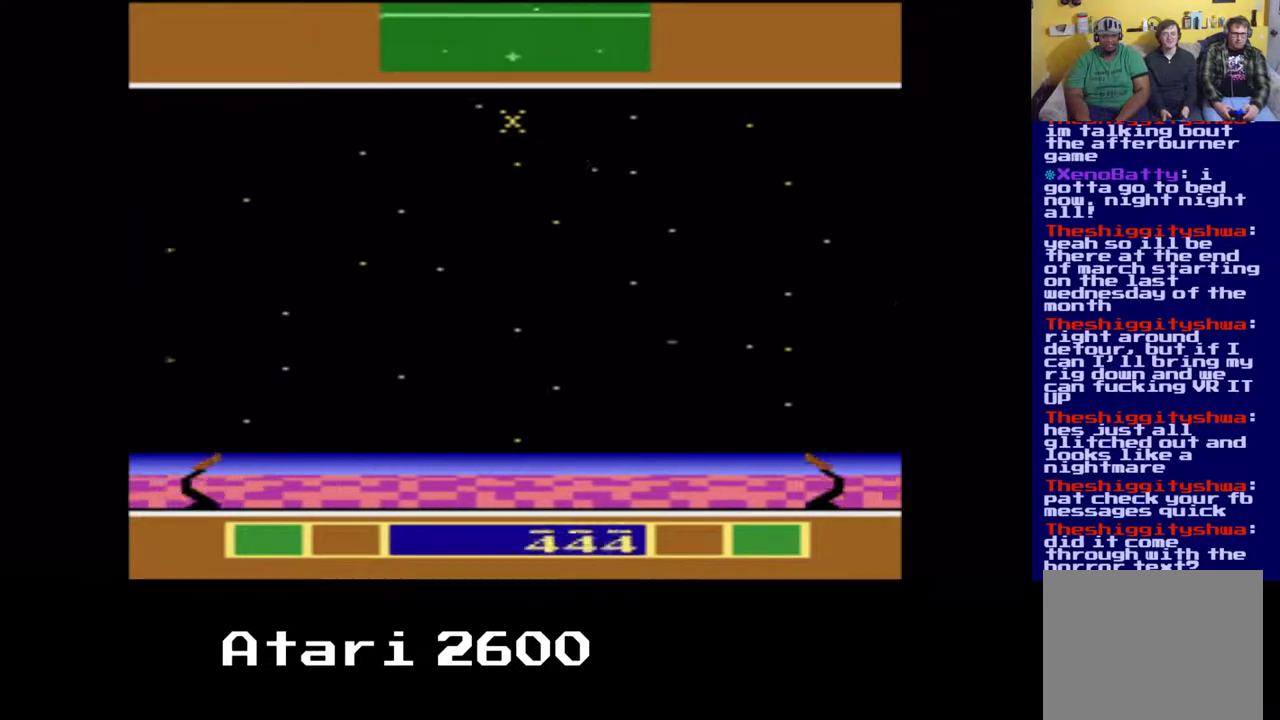
{"buttons": ["DPAD_LEFT"], "left_stick": "center", "right_stick": "center", "events": []}
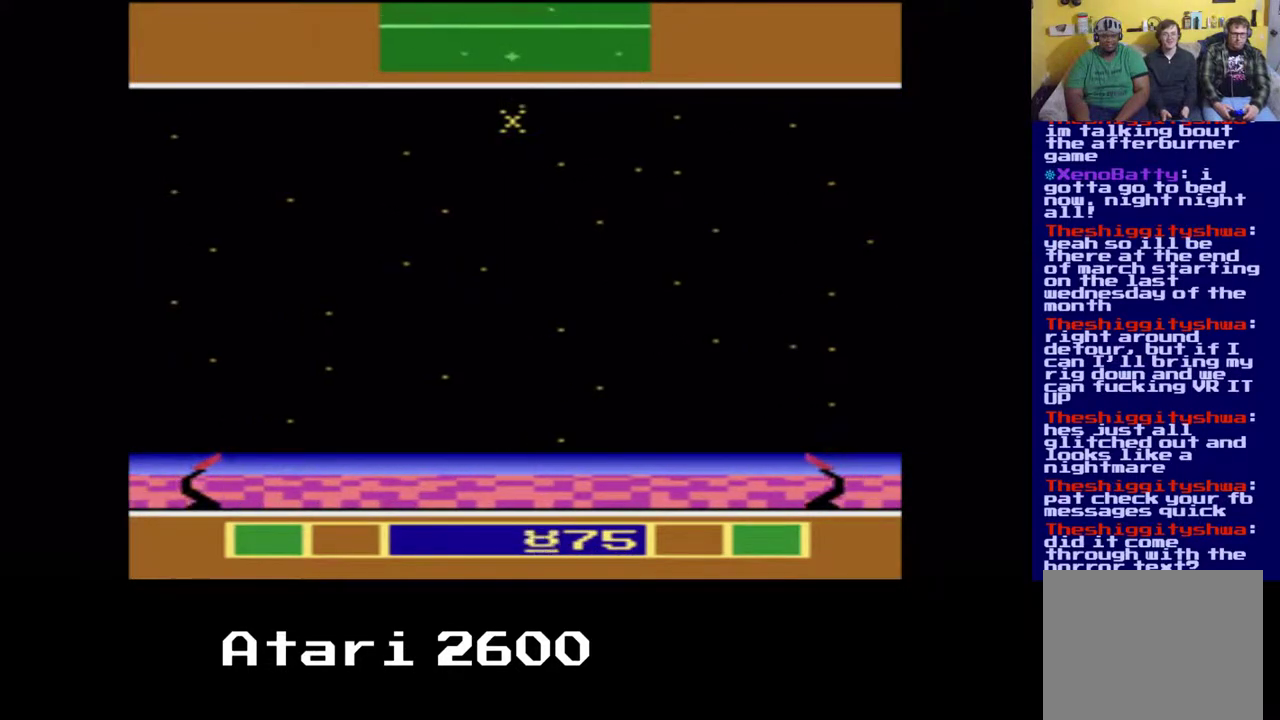
{"buttons": ["DPAD_LEFT"], "left_stick": "center", "right_stick": "center", "events": []}
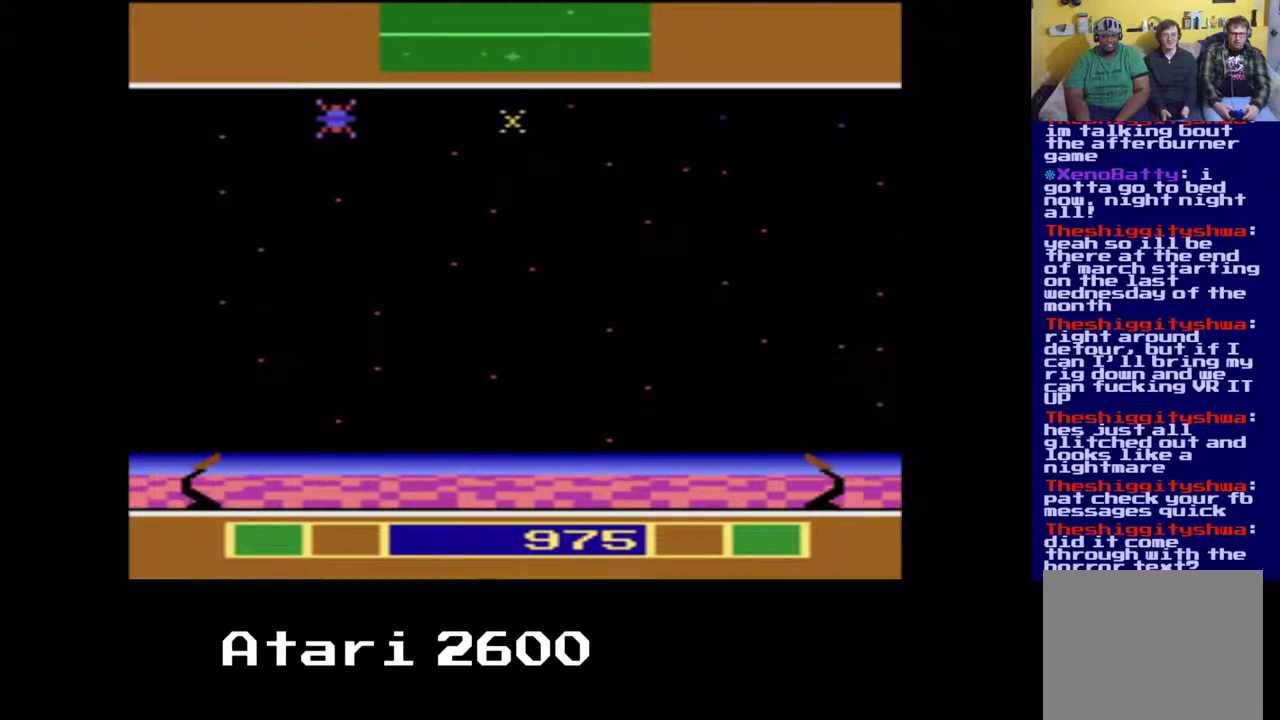
{"buttons": ["DPAD_LEFT"], "left_stick": "center", "right_stick": "center", "events": [[183, "A", "down"], [350, "A", "up"]]}
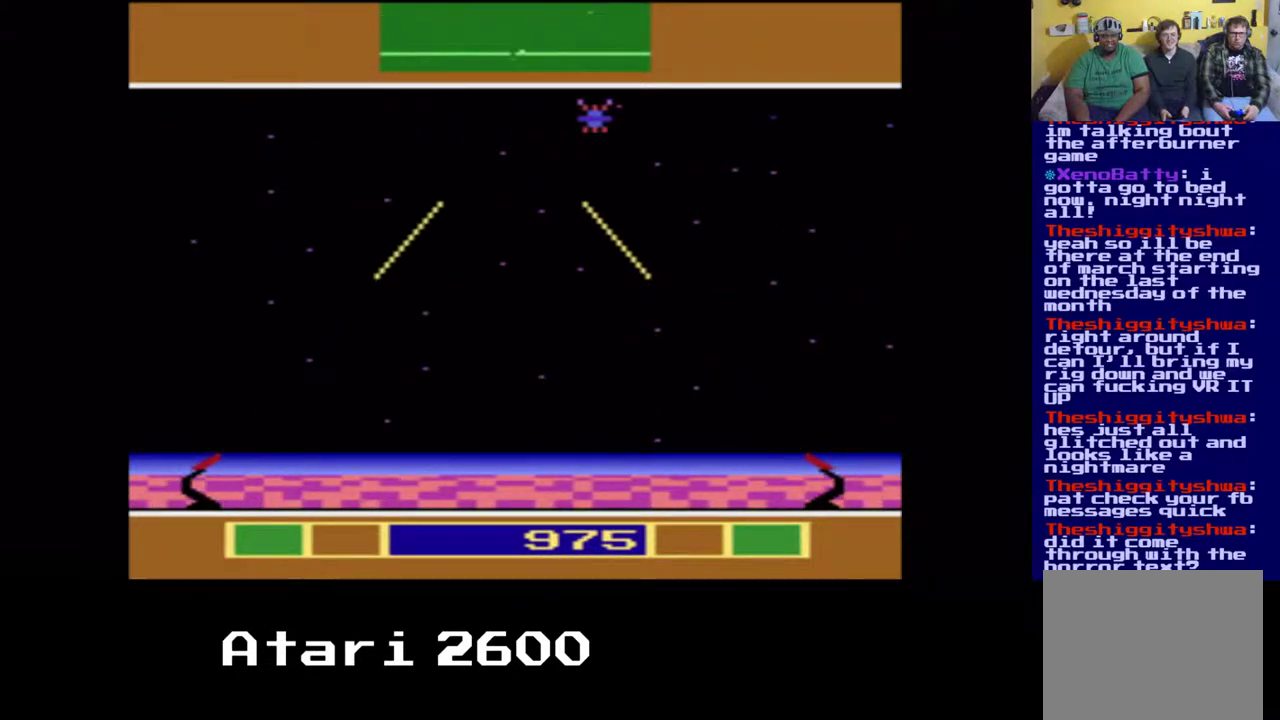
{"buttons": ["DPAD_LEFT"], "left_stick": "center", "right_stick": "center", "events": []}
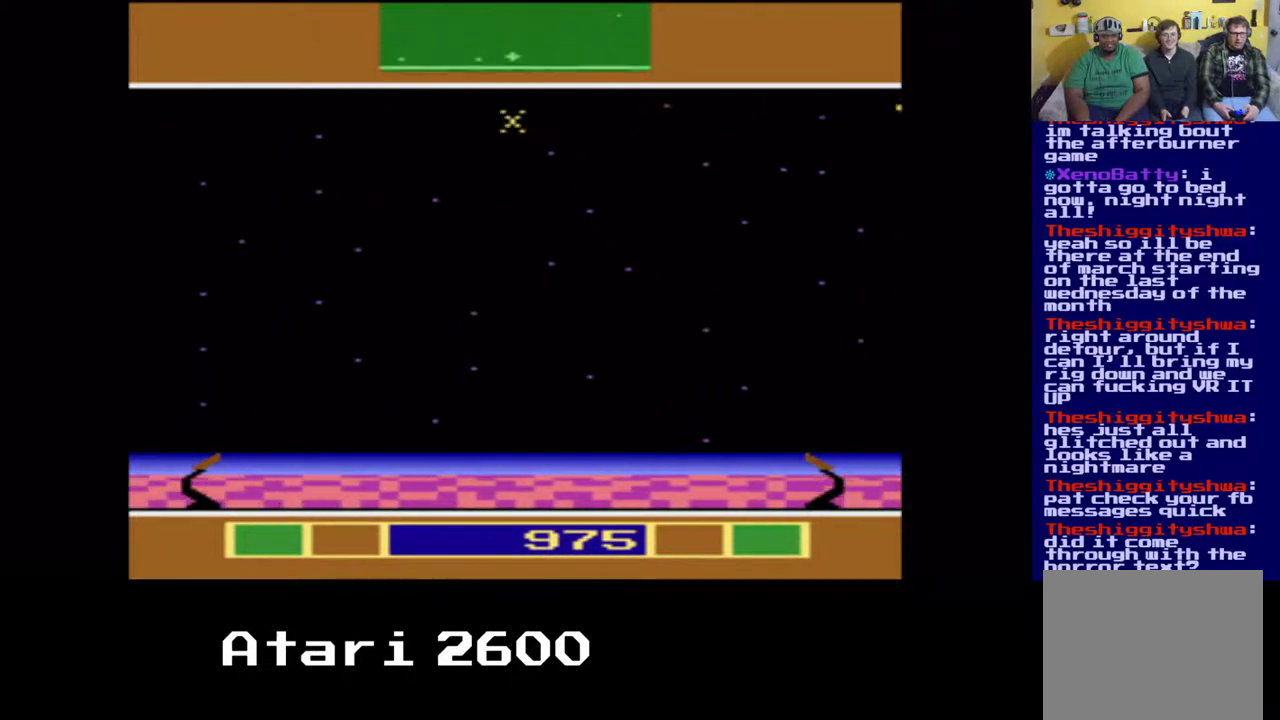
{"buttons": ["DPAD_LEFT"], "left_stick": "center", "right_stick": "center", "events": []}
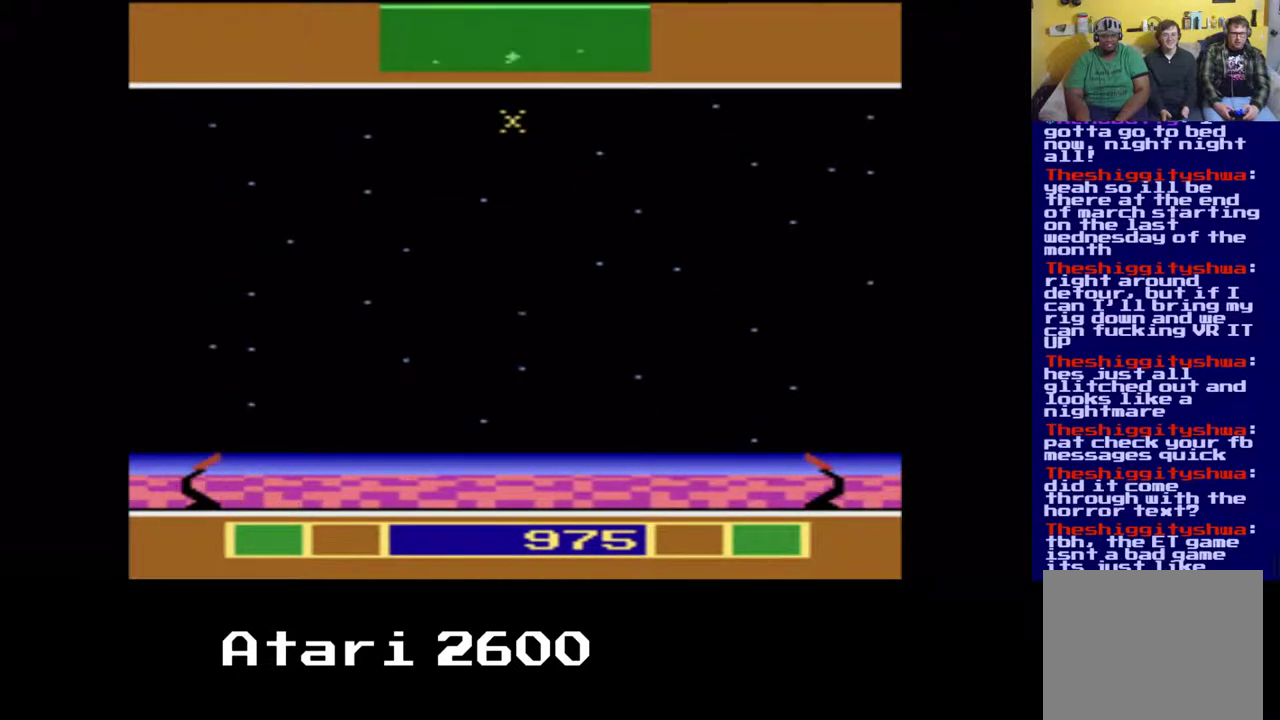
{"buttons": ["DPAD_LEFT"], "left_stick": "center", "right_stick": "center", "events": []}
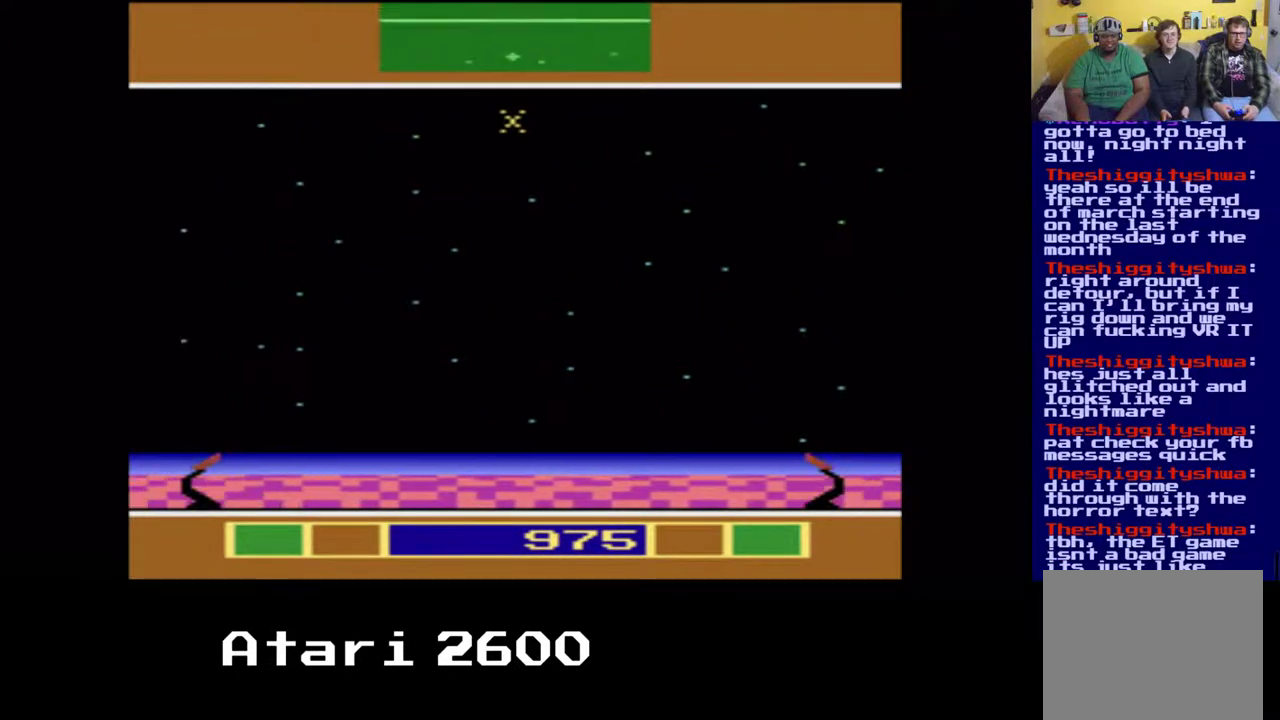
{"buttons": ["DPAD_LEFT"], "left_stick": "center", "right_stick": "center", "events": []}
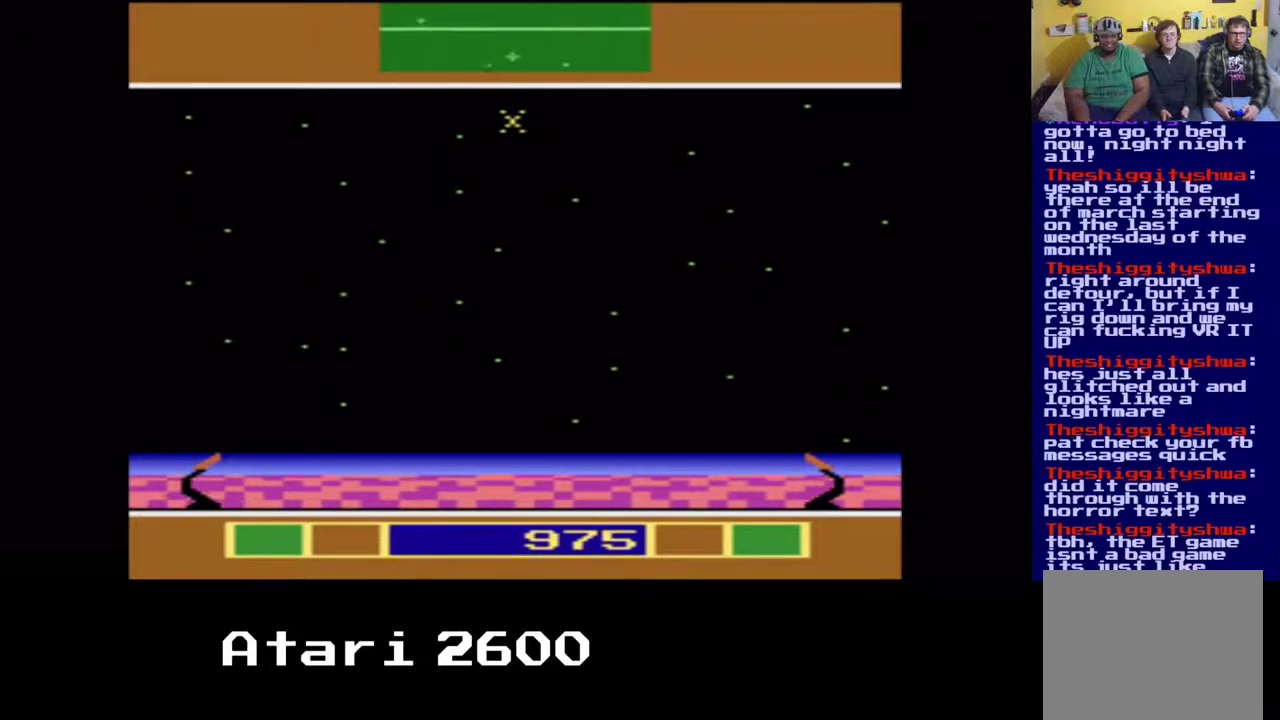
{"buttons": ["DPAD_LEFT"], "left_stick": "center", "right_stick": "center", "events": []}
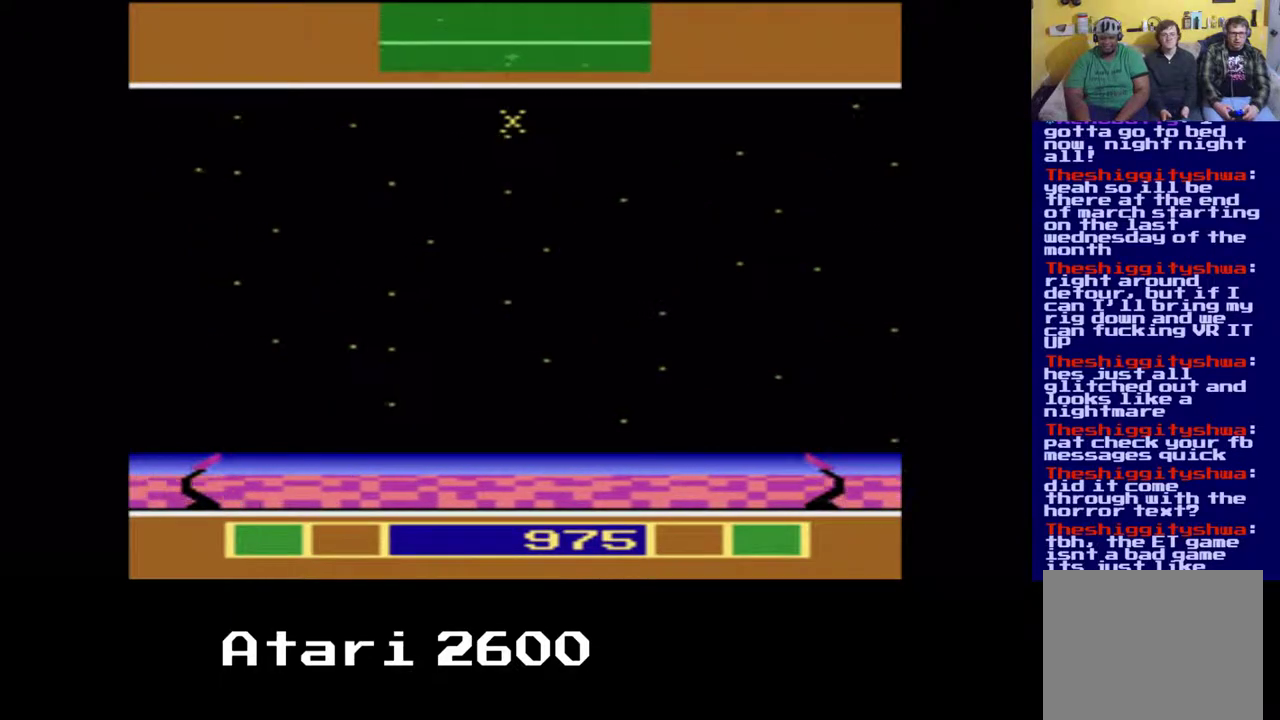
{"buttons": ["DPAD_LEFT"], "left_stick": "center", "right_stick": "center", "events": []}
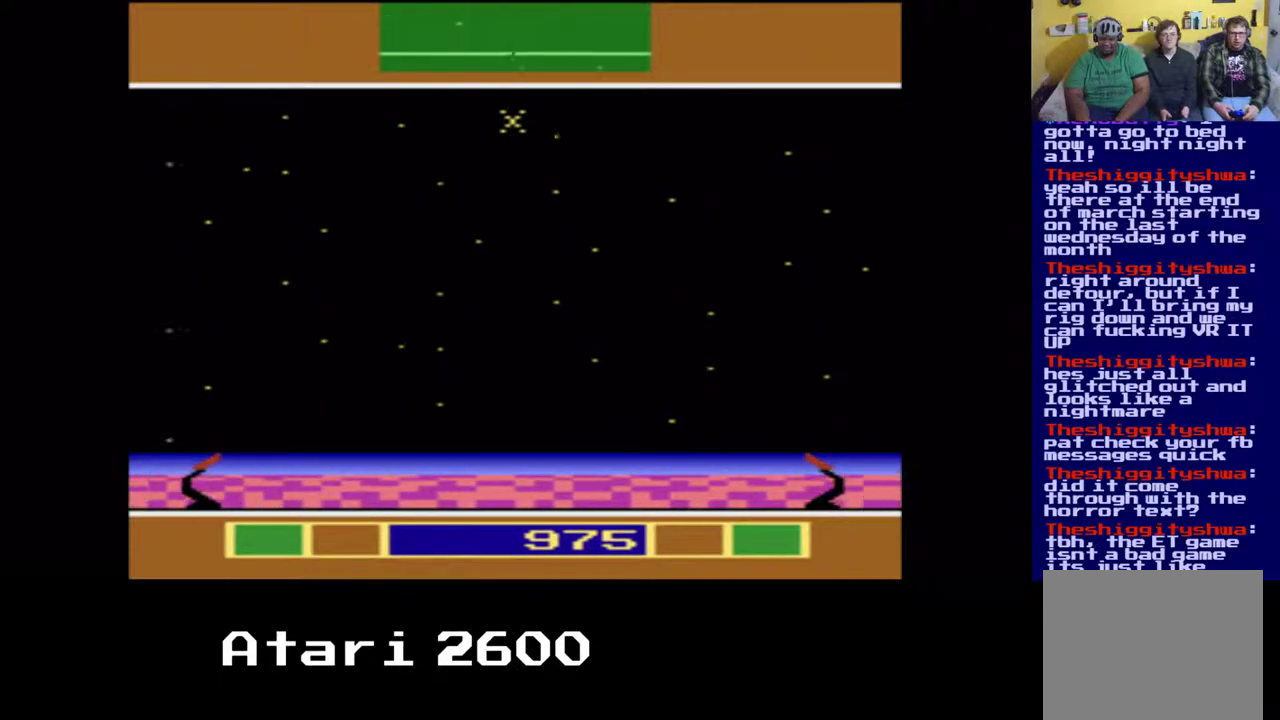
{"buttons": ["DPAD_UP"], "left_stick": "center", "right_stick": "center", "events": [[183, "DPAD_LEFT", "up"], [300, "DPAD_RIGHT", "down"], [317, "DPAD_UP", "down"], [433, "DPAD_RIGHT", "up"]]}
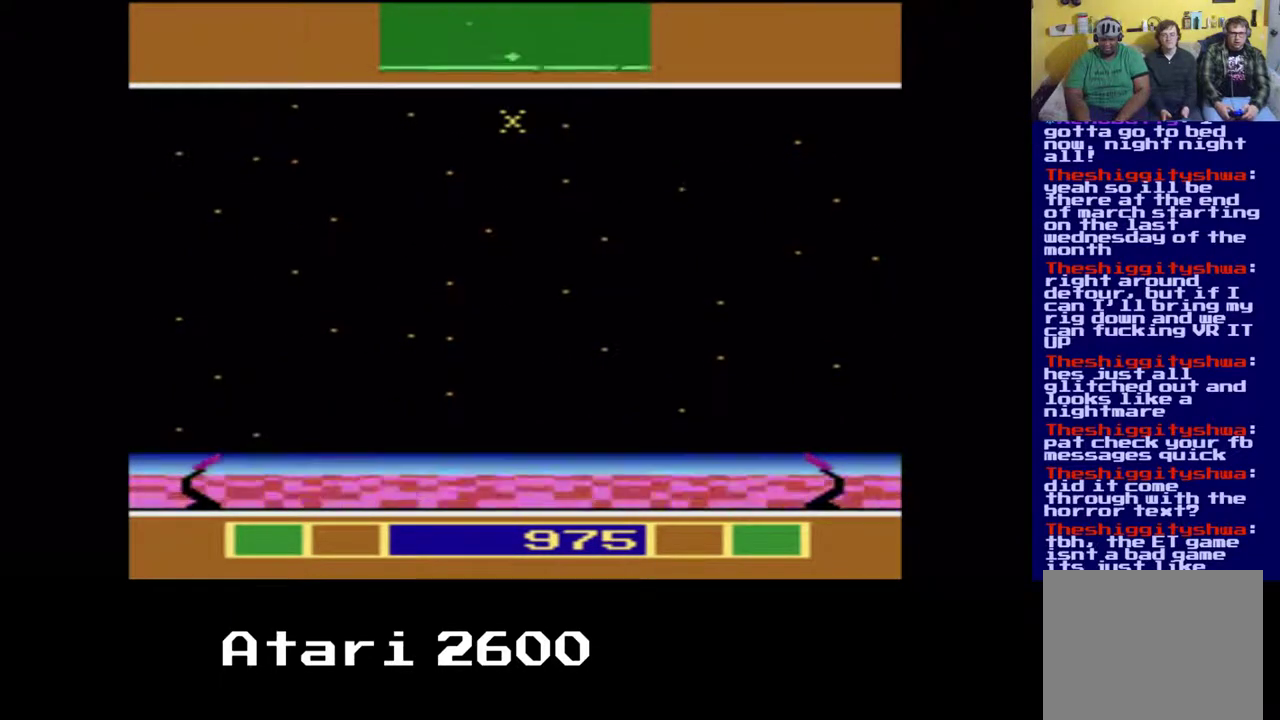
{"buttons": ["DPAD_UP"], "left_stick": "center", "right_stick": "center", "events": []}
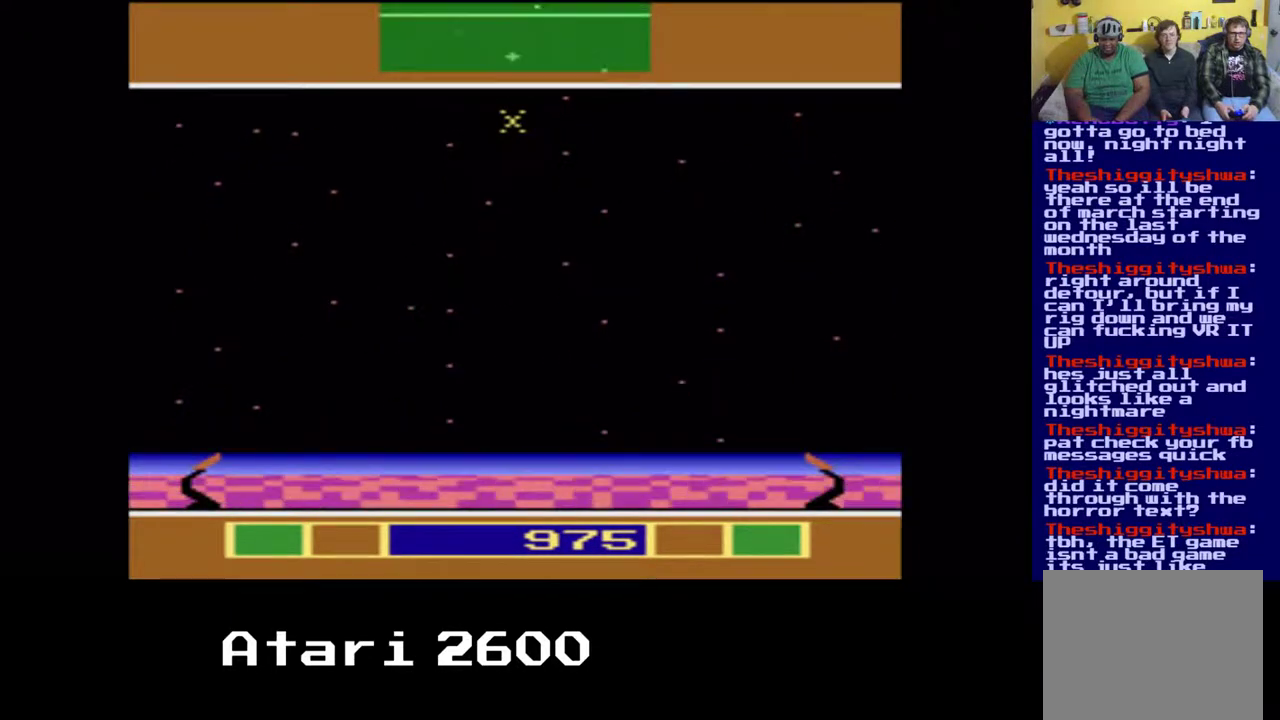
{"buttons": ["DPAD_UP"], "left_stick": "center", "right_stick": "center", "events": []}
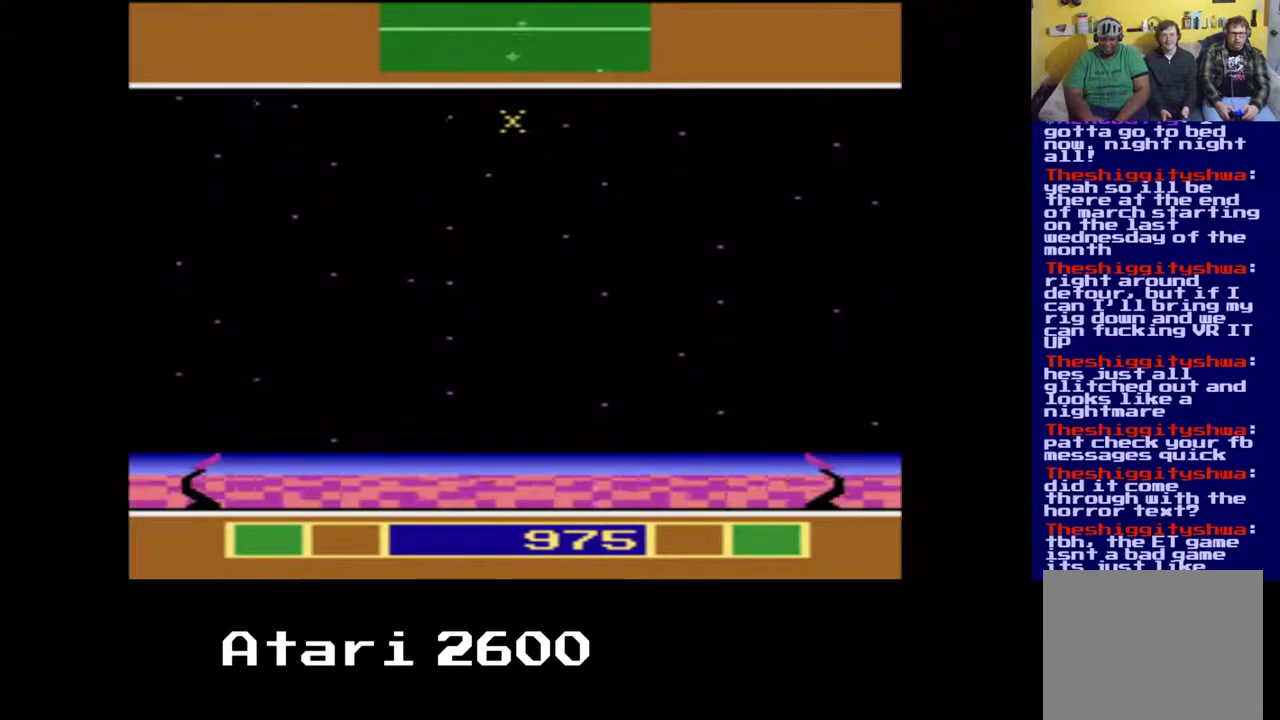
{"buttons": ["DPAD_UP"], "left_stick": "center", "right_stick": "center", "events": []}
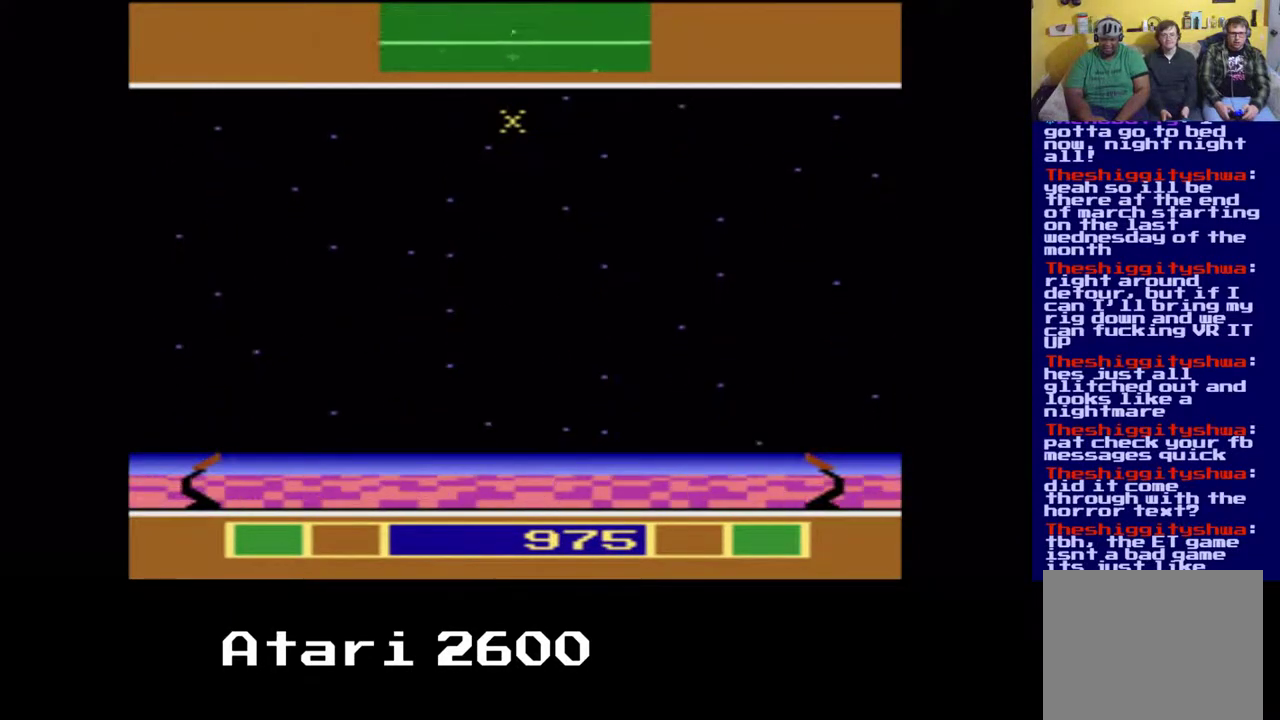
{"buttons": ["DPAD_UP"], "left_stick": "center", "right_stick": "center", "events": []}
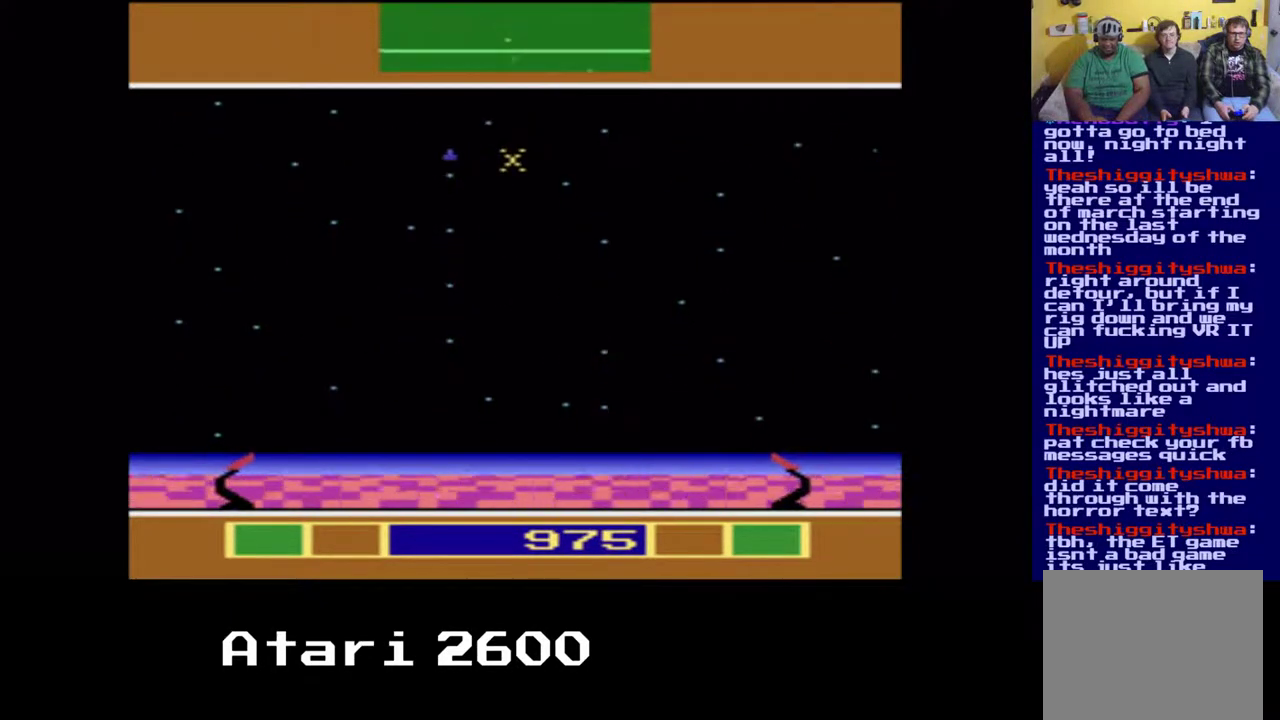
{"buttons": ["DPAD_DOWN"], "left_stick": "center", "right_stick": "center", "events": [[117, "DPAD_UP", "up"], [333, "DPAD_RIGHT", "down"], [383, "DPAD_DOWN", "down"], [400, "DPAD_RIGHT", "up"]]}
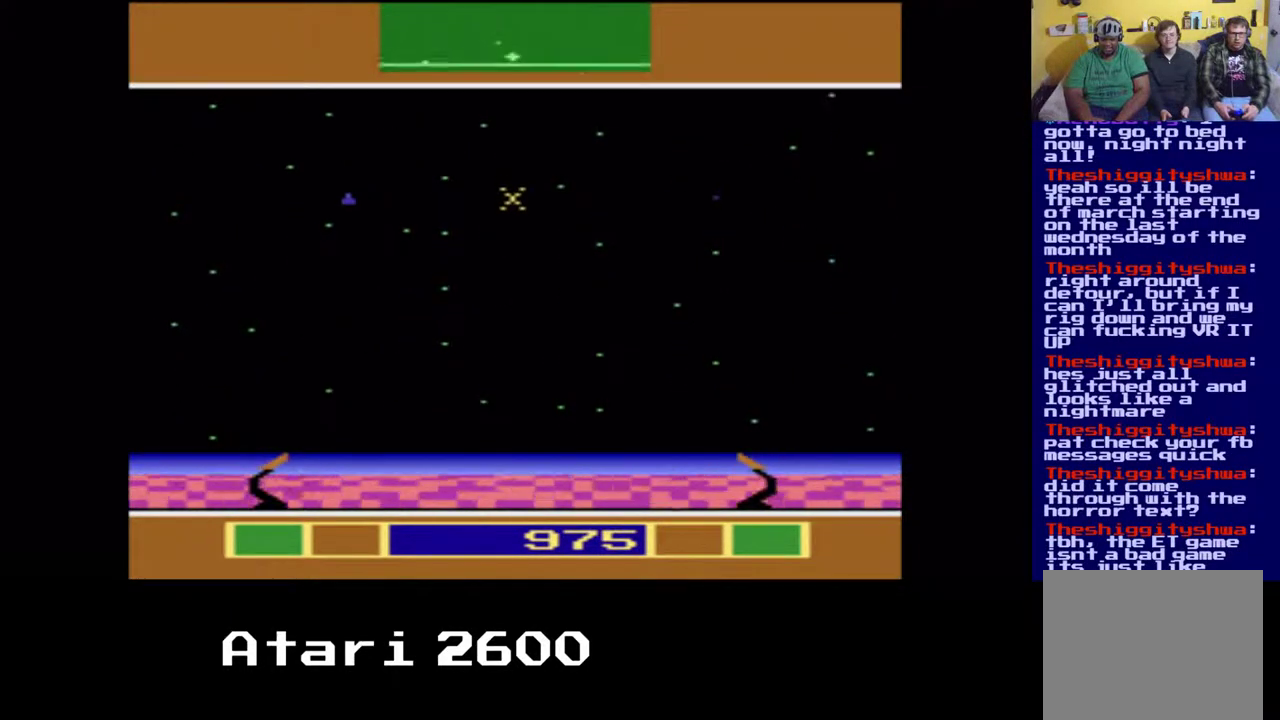
{"buttons": ["DPAD_DOWN", "DPAD_LEFT"], "left_stick": "center", "right_stick": "center", "events": [[183, "DPAD_LEFT", "down"]]}
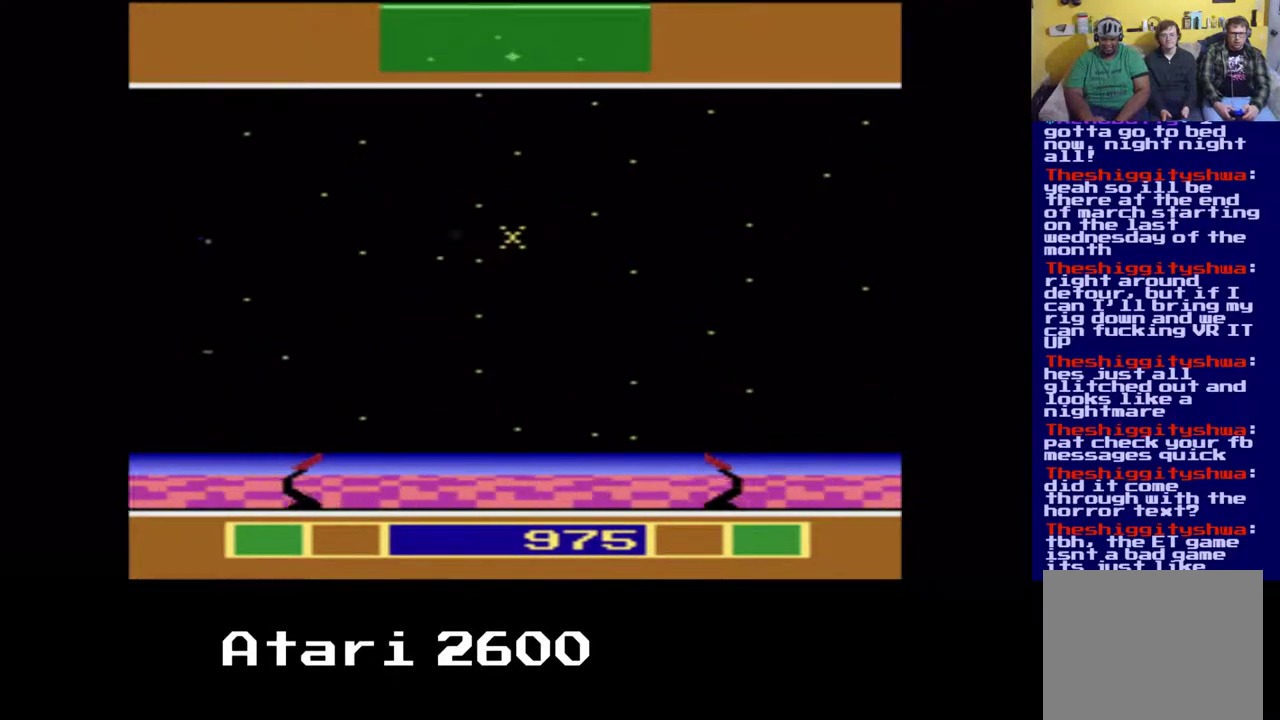
{"buttons": ["DPAD_LEFT"], "left_stick": "center", "right_stick": "center", "events": [[433, "DPAD_DOWN", "up"]]}
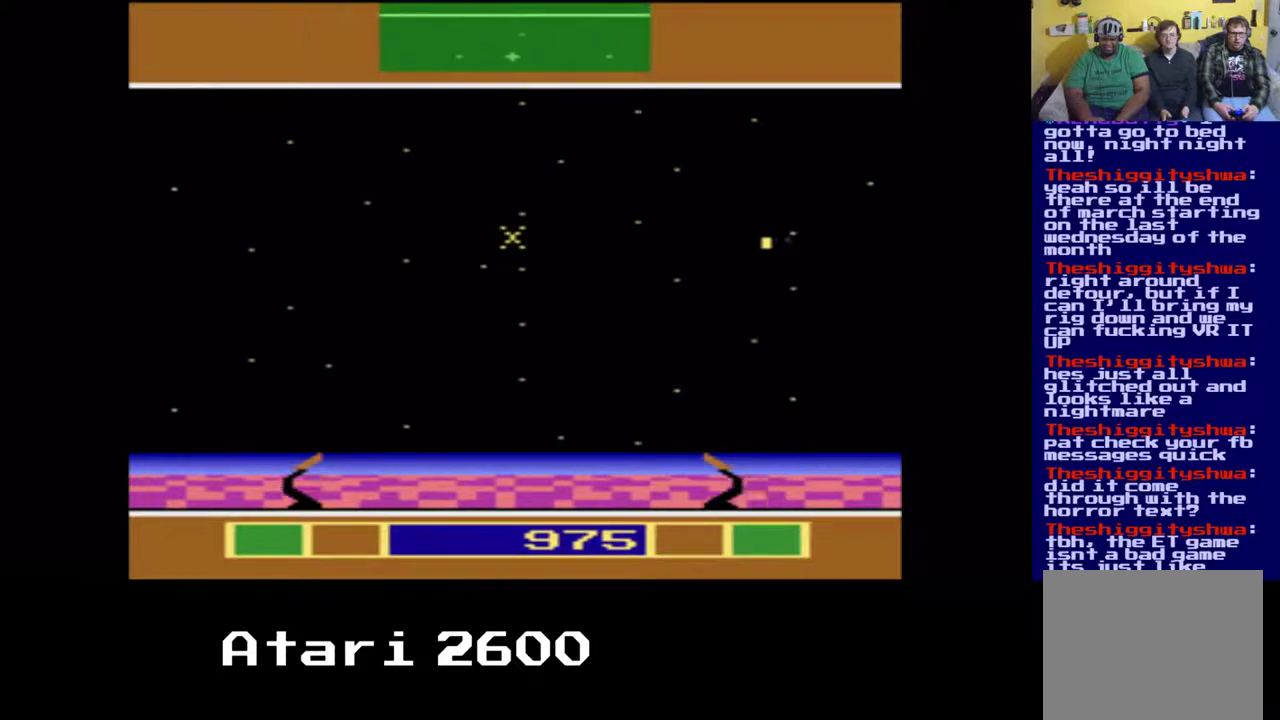
{"buttons": ["DPAD_LEFT"], "left_stick": "center", "right_stick": "center", "events": []}